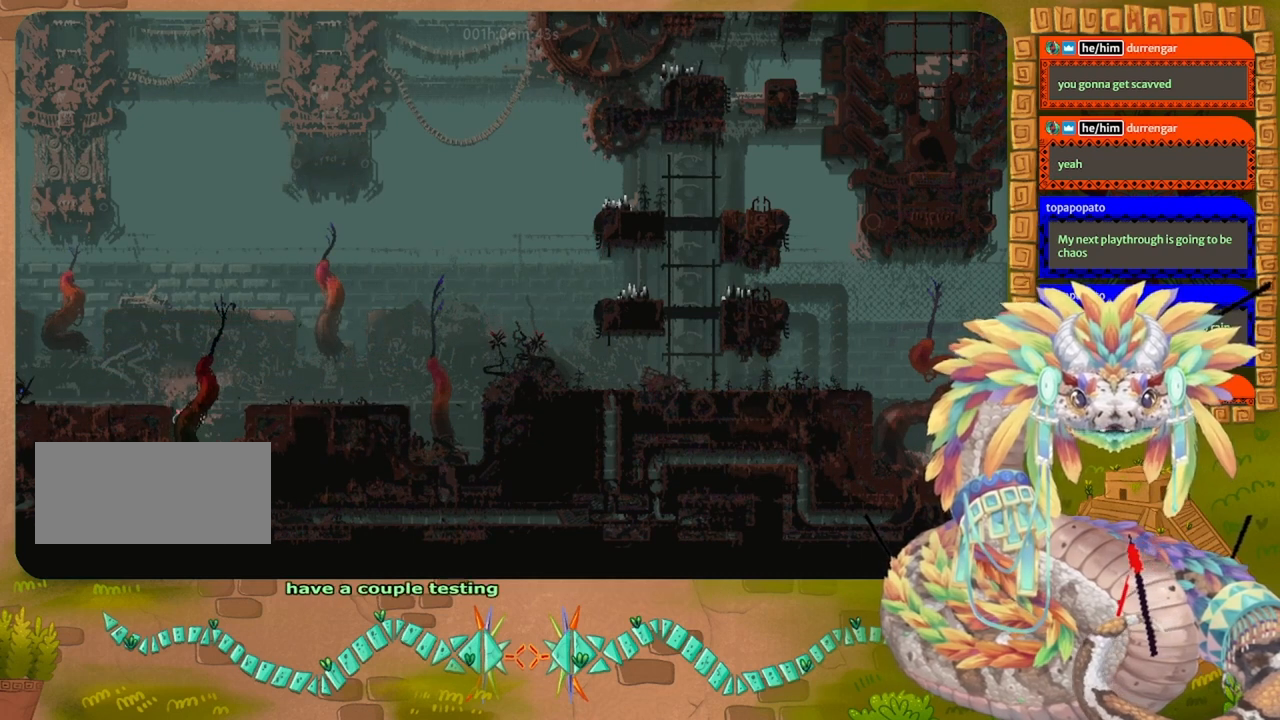
Gameplay with keyboard and mouse; each line is a JSON object with the keys held at the frame after it. "events" lists presses ("down") and releases ("up") of "down", "grab", "jump", "left", "right", "spin", "throw" and "up" between this image and that frame as [ms after this image, input, new state], when the widget could be followed in between. No other keys are recorded. Mouse buttons are not recorded. Key names are as the overlay labels them; some are game actions (e.g. jump) rather than physical keys. Not read: mouse_move.
{"keys": [], "events": [[300, "left", "down"], [433, "left", "up"]]}
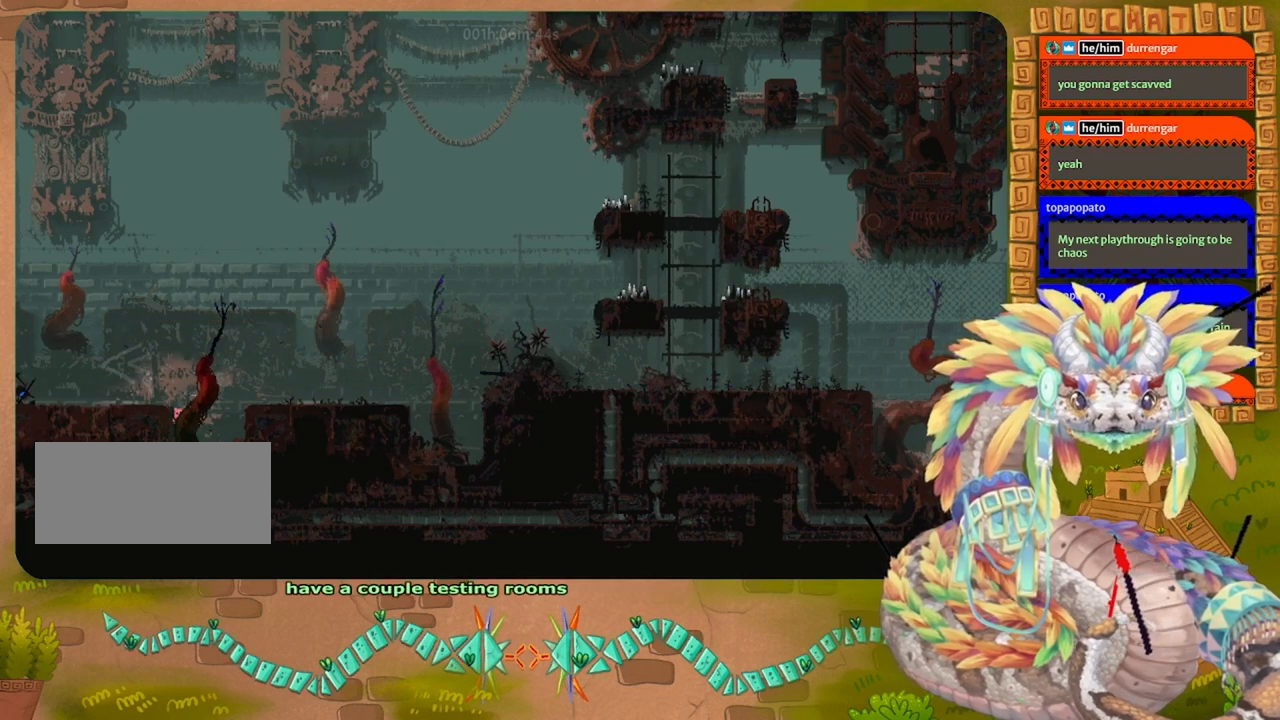
{"keys": ["jump", "left"], "events": [[467, "jump", "down"], [500, "left", "down"]]}
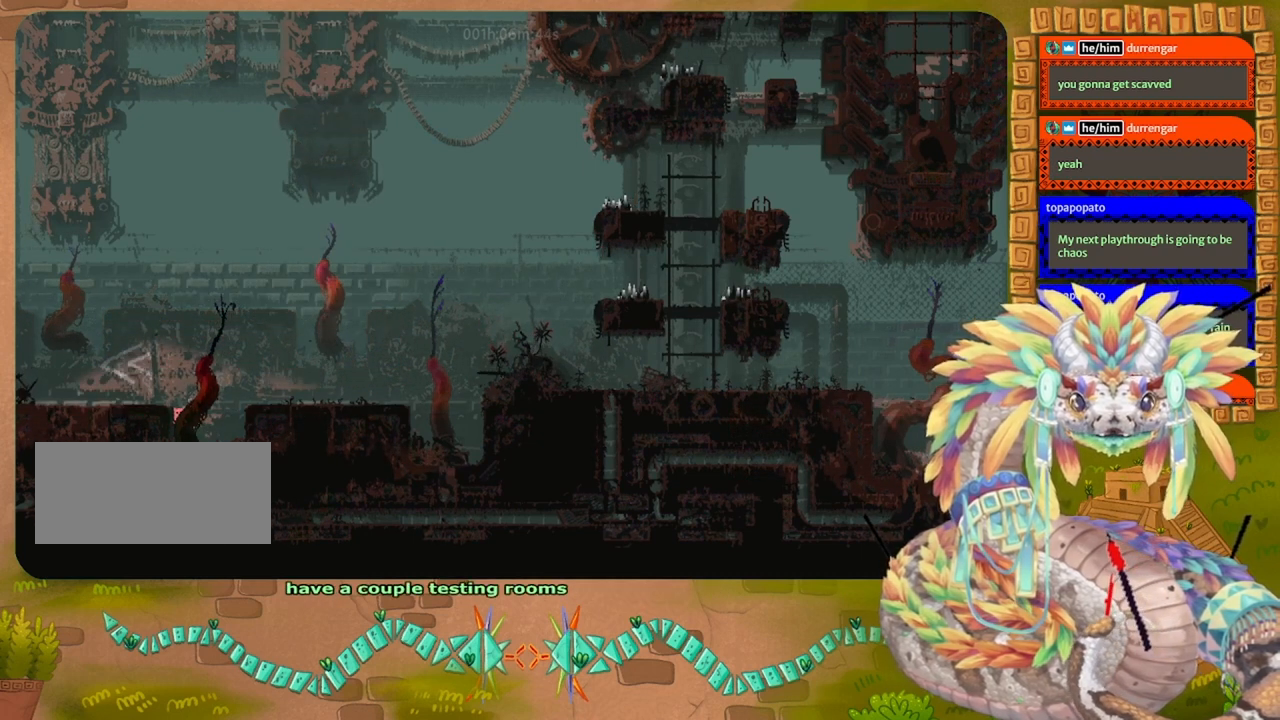
{"keys": ["down", "left"], "events": [[133, "jump", "up"], [167, "down", "down"]]}
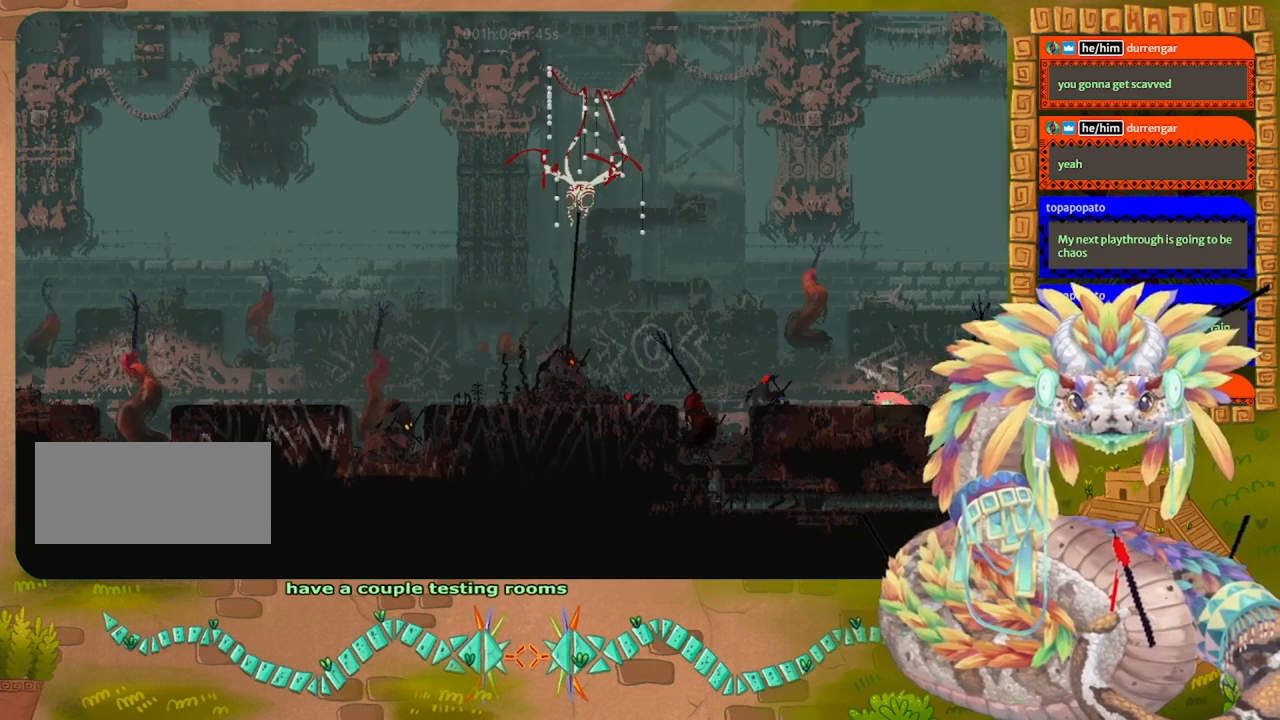
{"keys": ["down", "left"], "events": [[33, "down", "up"], [367, "down", "down"]]}
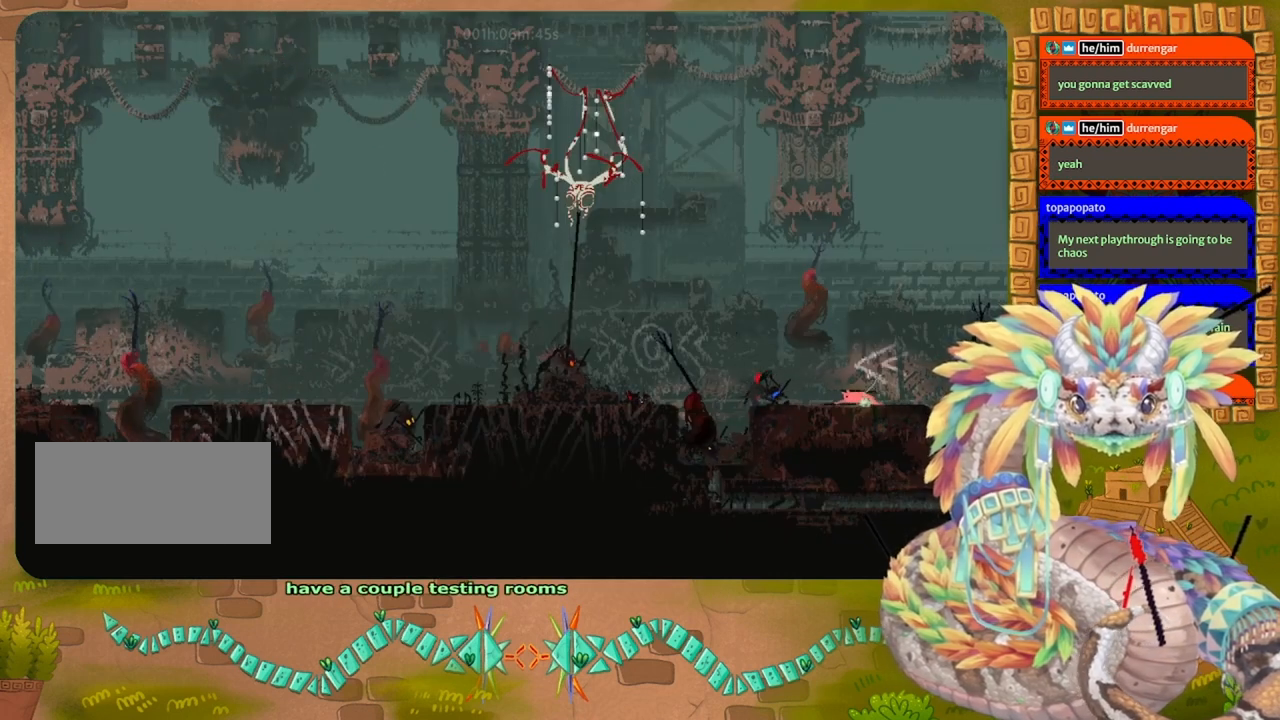
{"keys": ["down"], "events": [[33, "left", "up"], [167, "grab", "down"], [300, "grab", "up"], [333, "grab", "down"], [467, "grab", "up"]]}
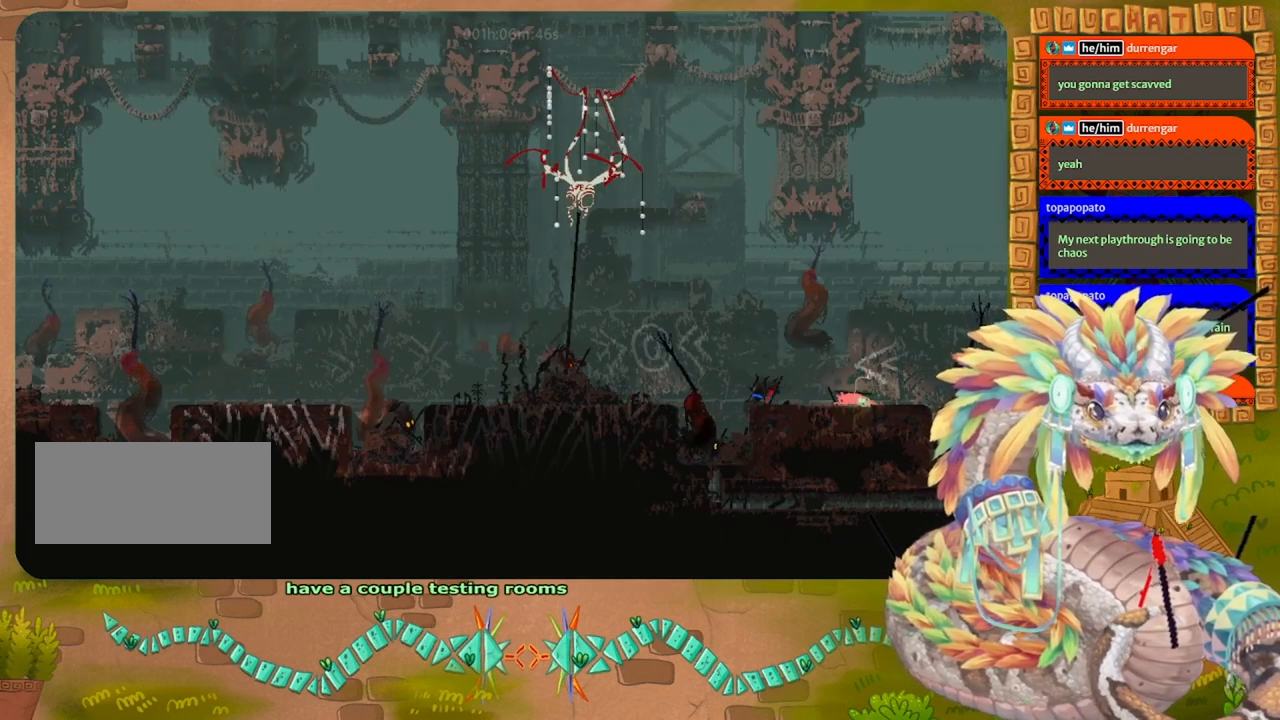
{"keys": ["right"], "events": [[33, "right", "down"], [333, "down", "up"]]}
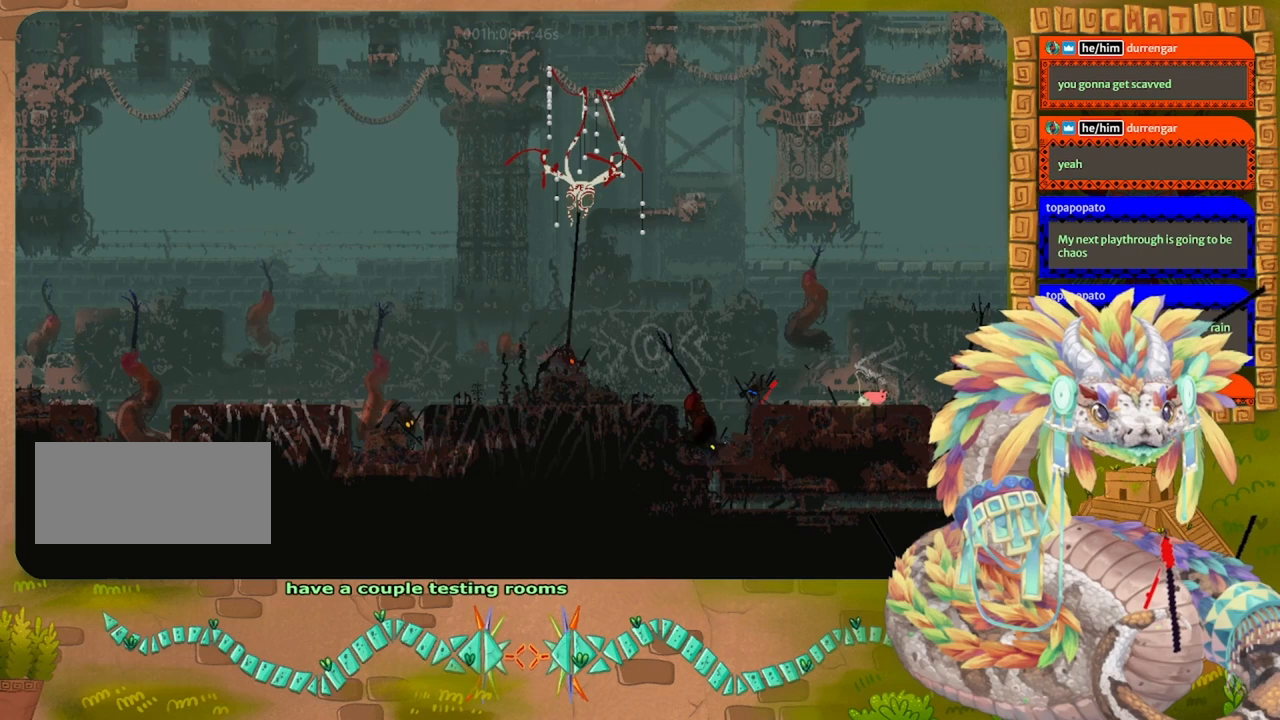
{"keys": ["right"], "events": []}
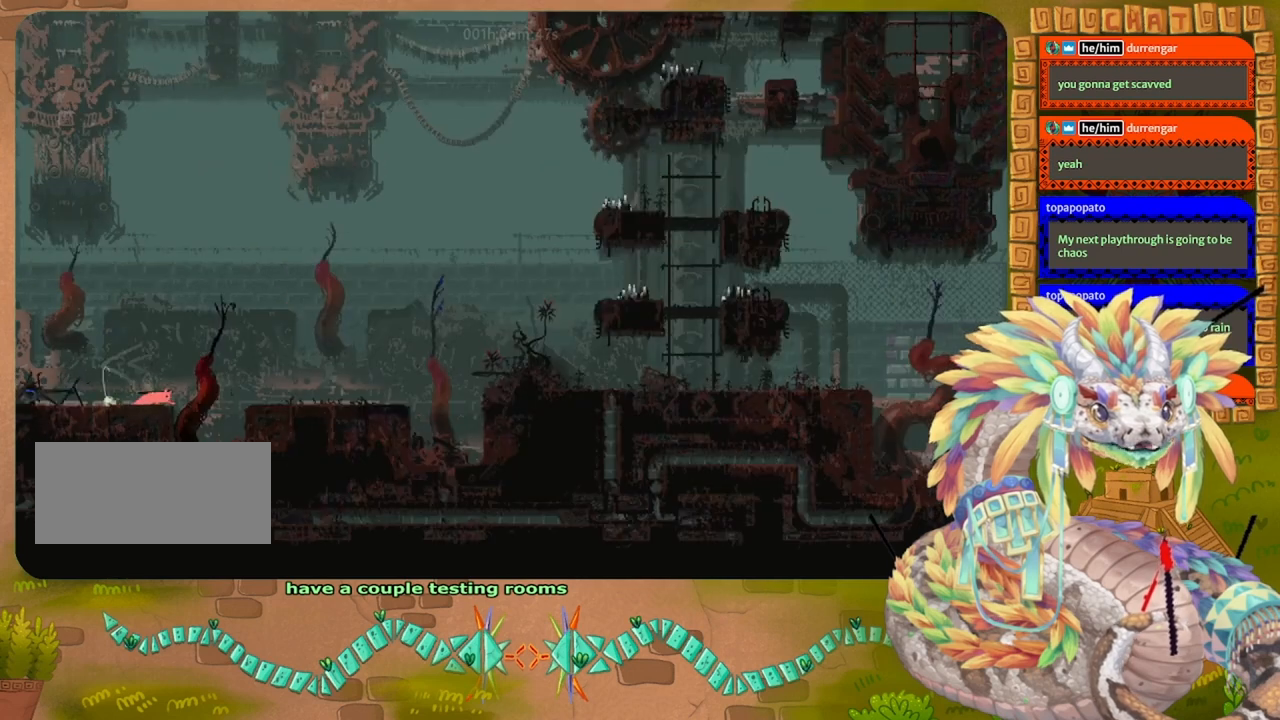
{"keys": ["right"], "events": []}
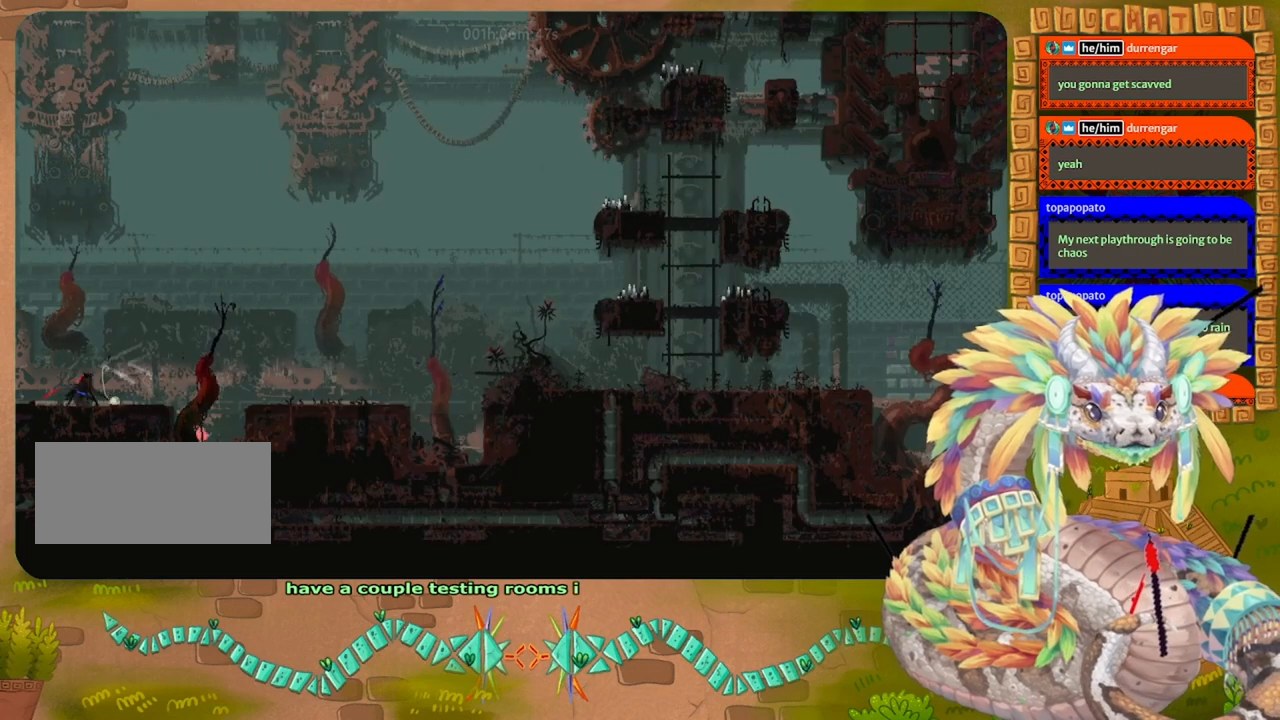
{"keys": ["down"], "events": [[167, "down", "down"], [300, "right", "up"]]}
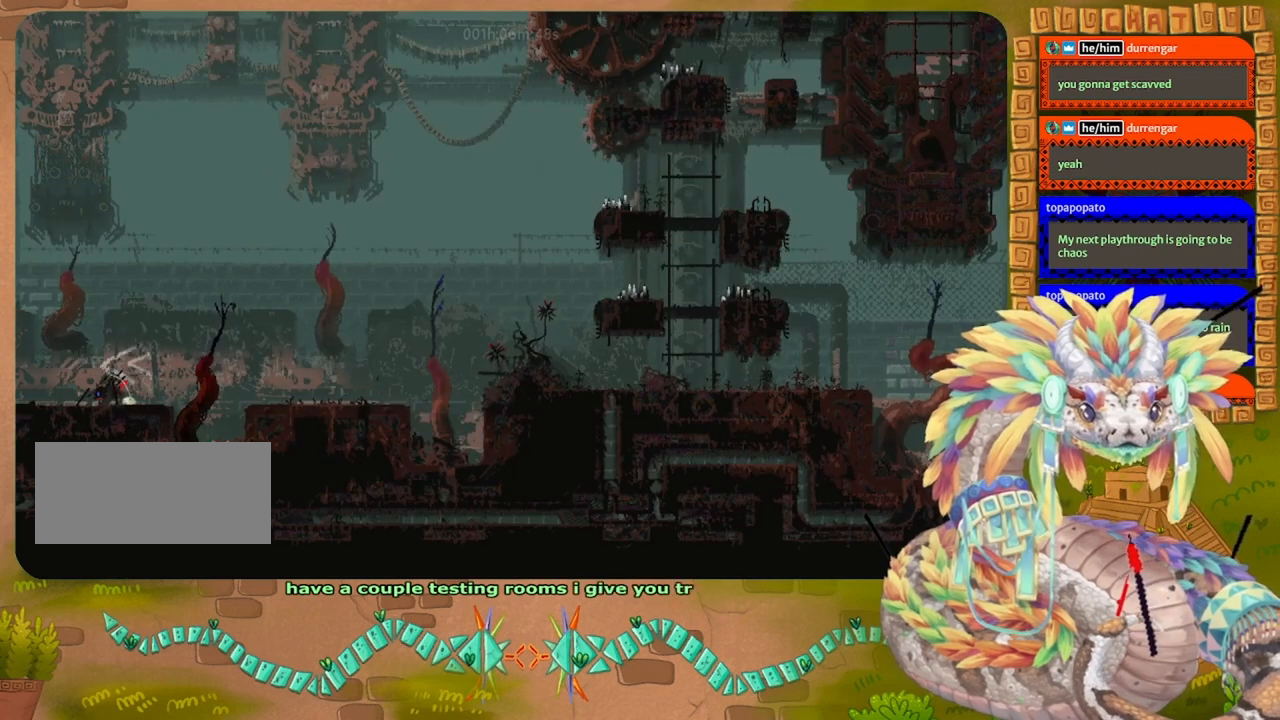
{"keys": ["down"], "events": []}
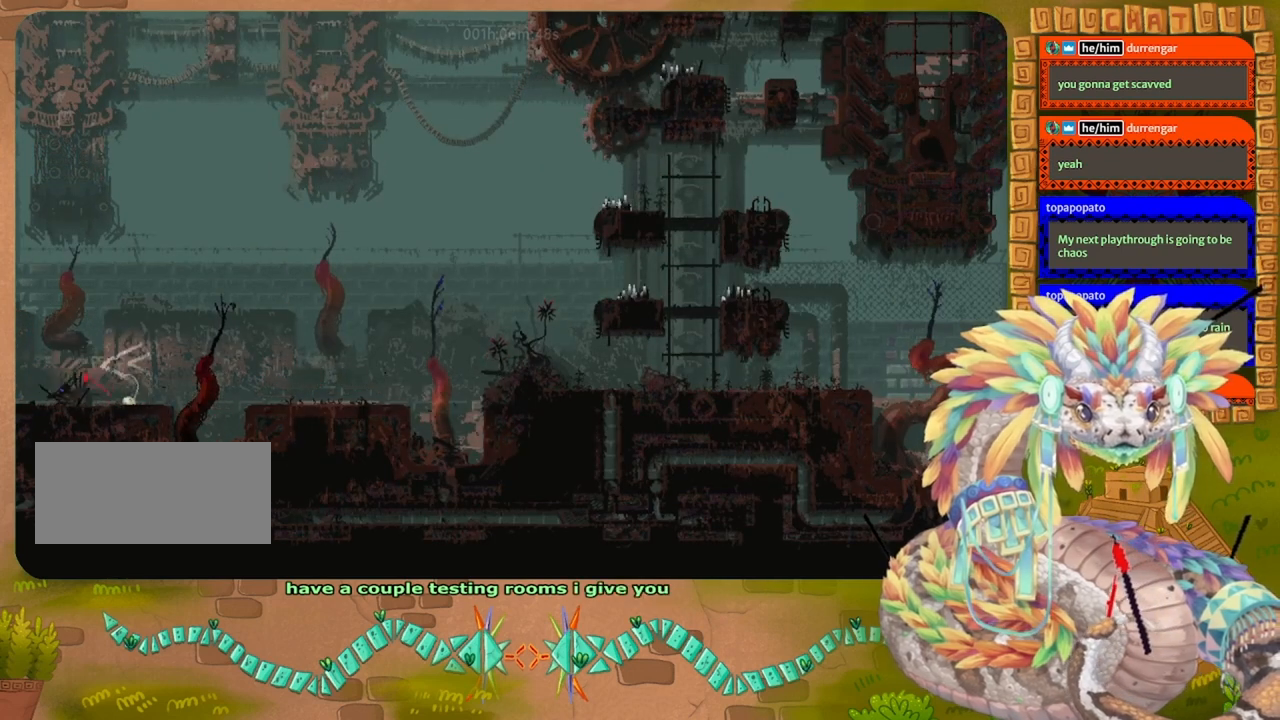
{"keys": ["up"], "events": [[233, "down", "up"], [333, "up", "down"]]}
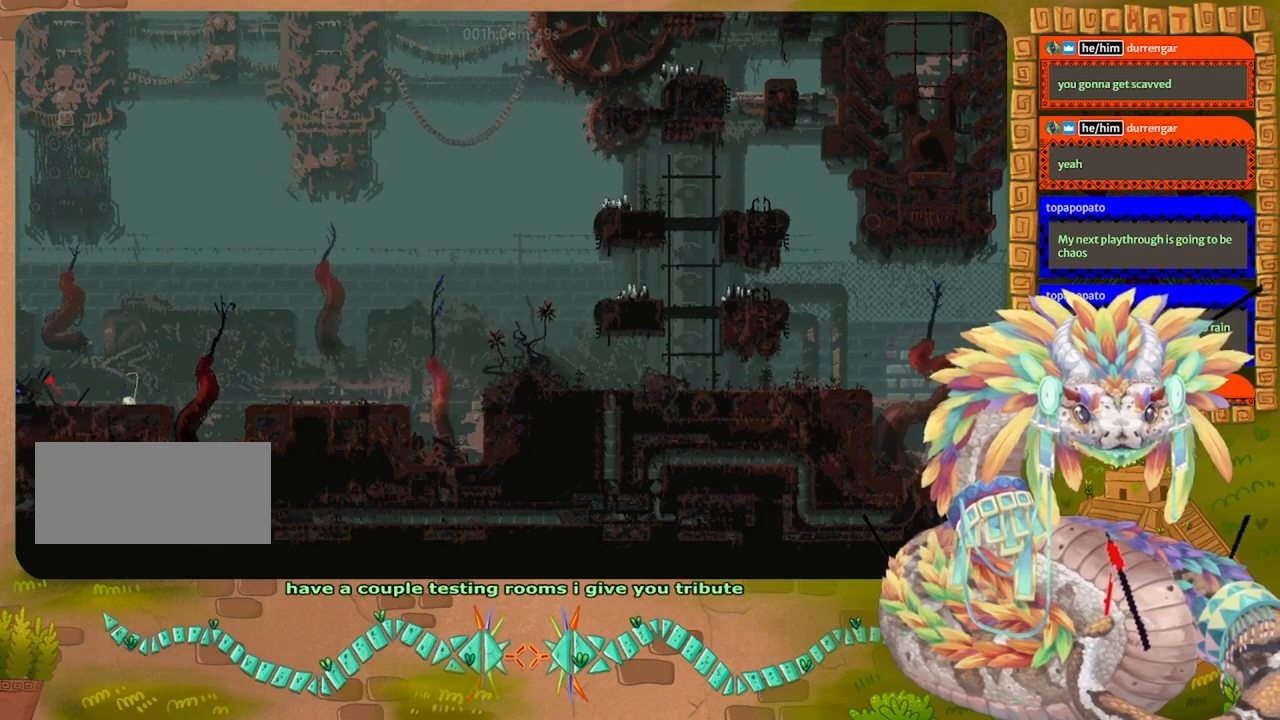
{"keys": ["up"], "events": []}
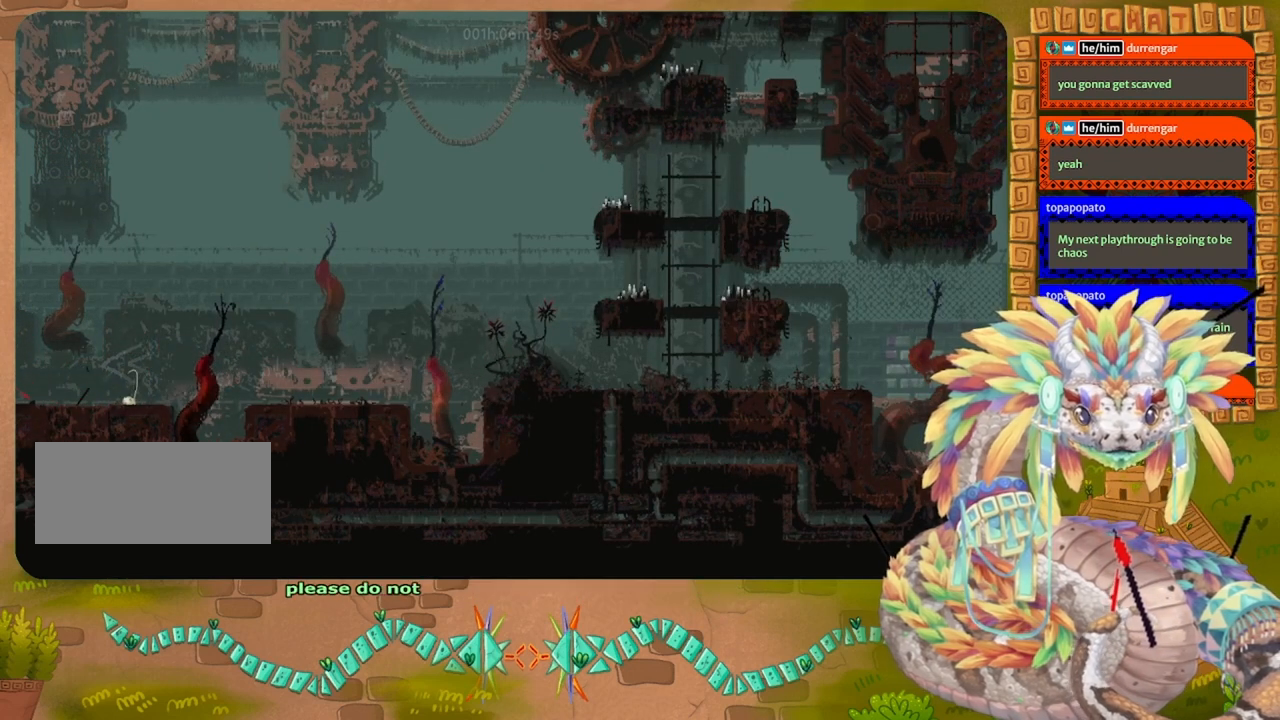
{"keys": ["down"], "events": [[133, "right", "down"], [233, "up", "up"], [367, "down", "down"], [367, "right", "up"]]}
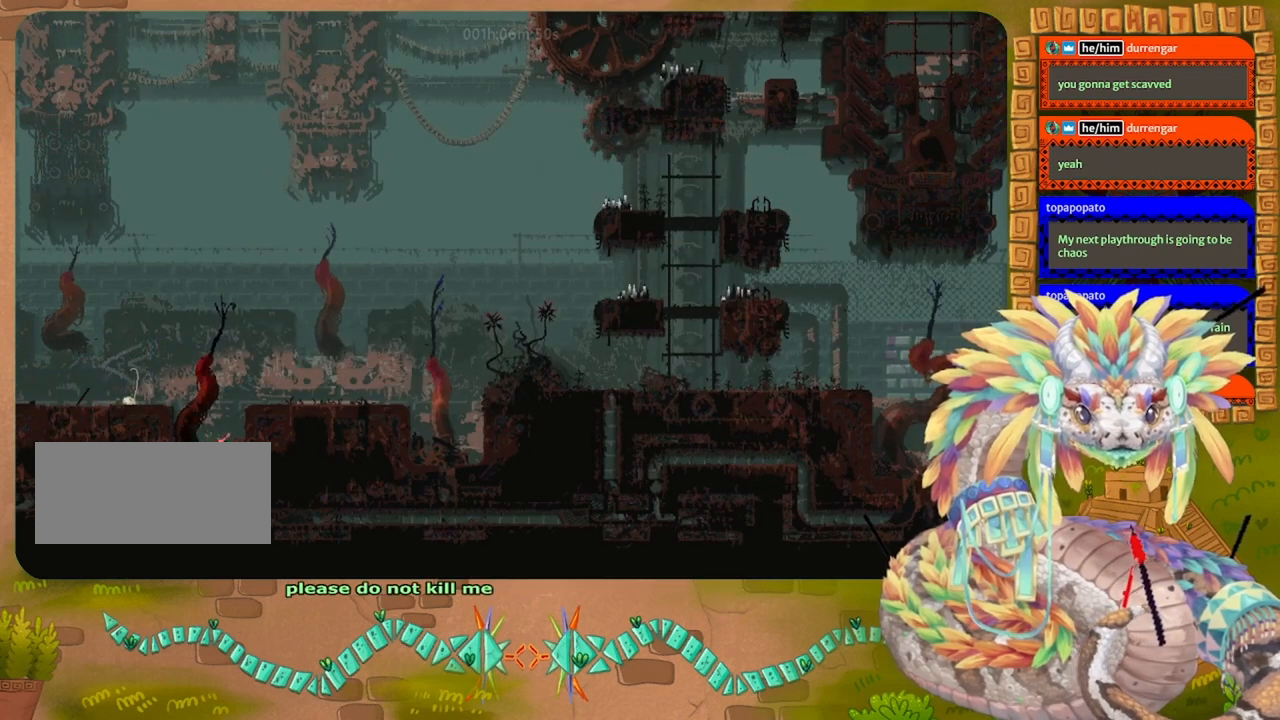
{"keys": ["up"], "events": [[67, "grab", "down"], [200, "grab", "up"], [233, "down", "up"], [400, "up", "down"]]}
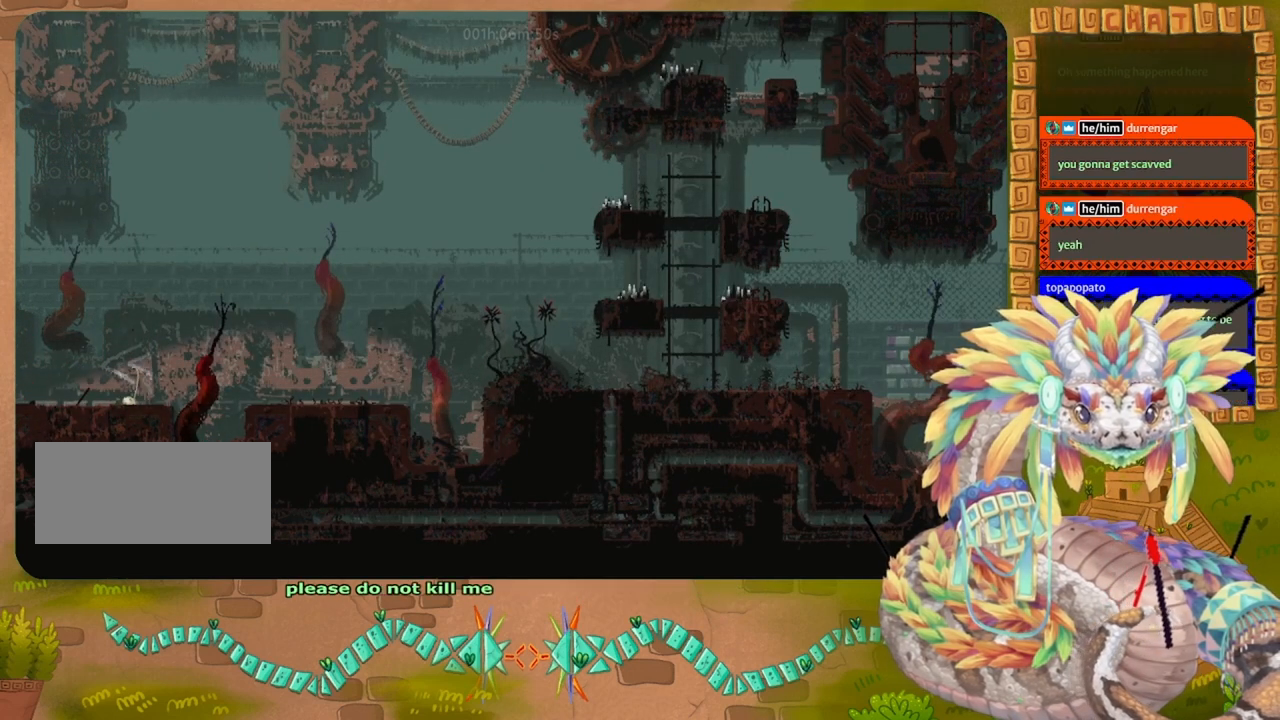
{"keys": ["up"], "events": [[100, "grab", "down"], [167, "grab", "up"]]}
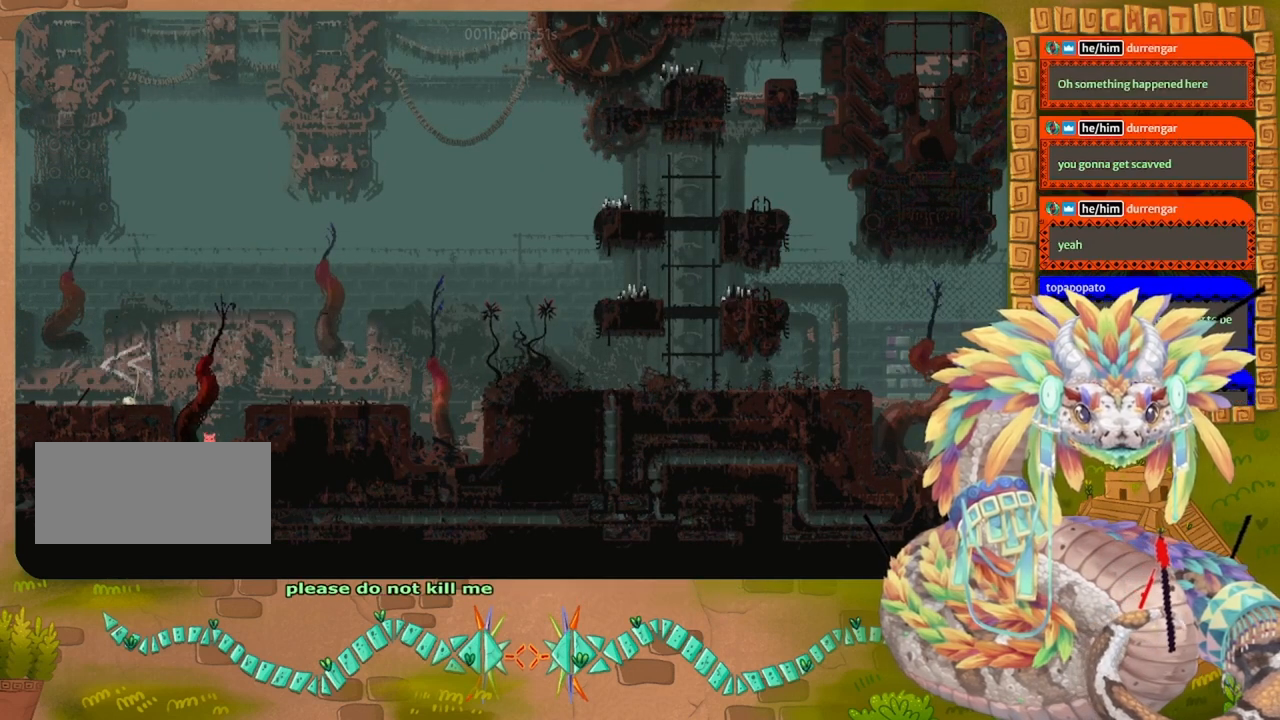
{"keys": ["down"], "events": [[167, "up", "up"], [333, "down", "down"]]}
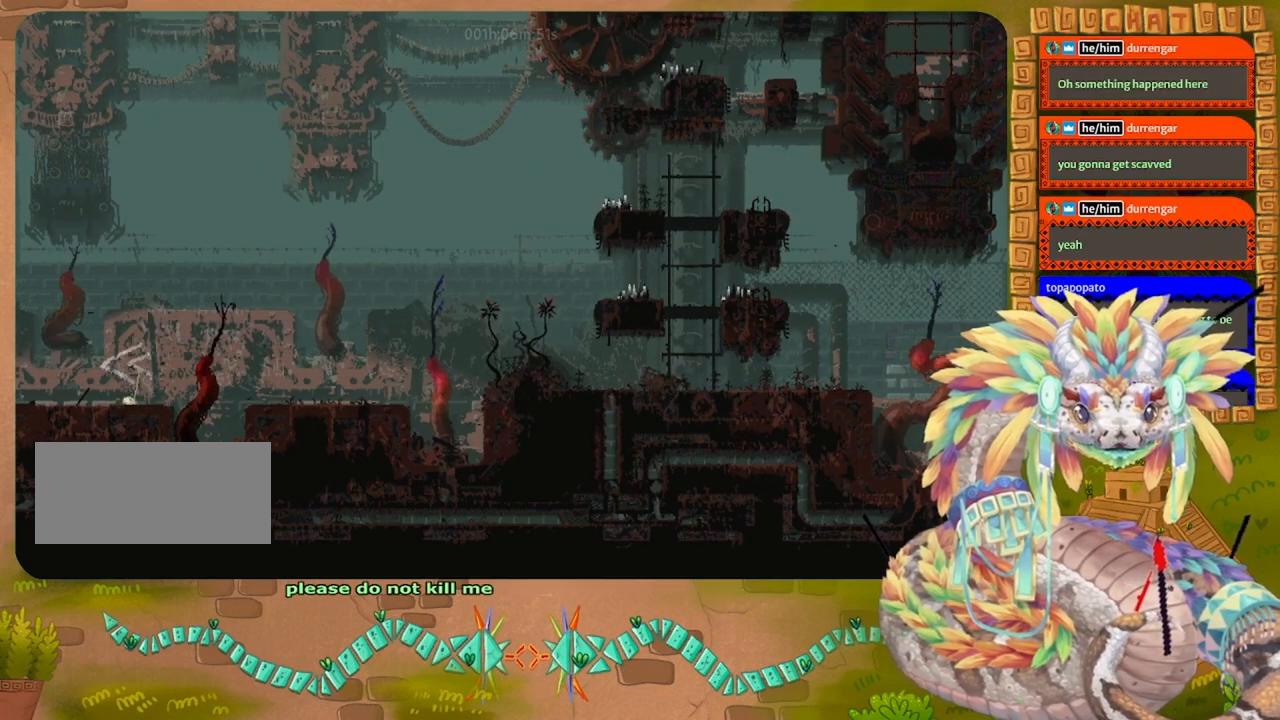
{"keys": ["down"], "events": [[300, "grab", "down"], [433, "grab", "up"]]}
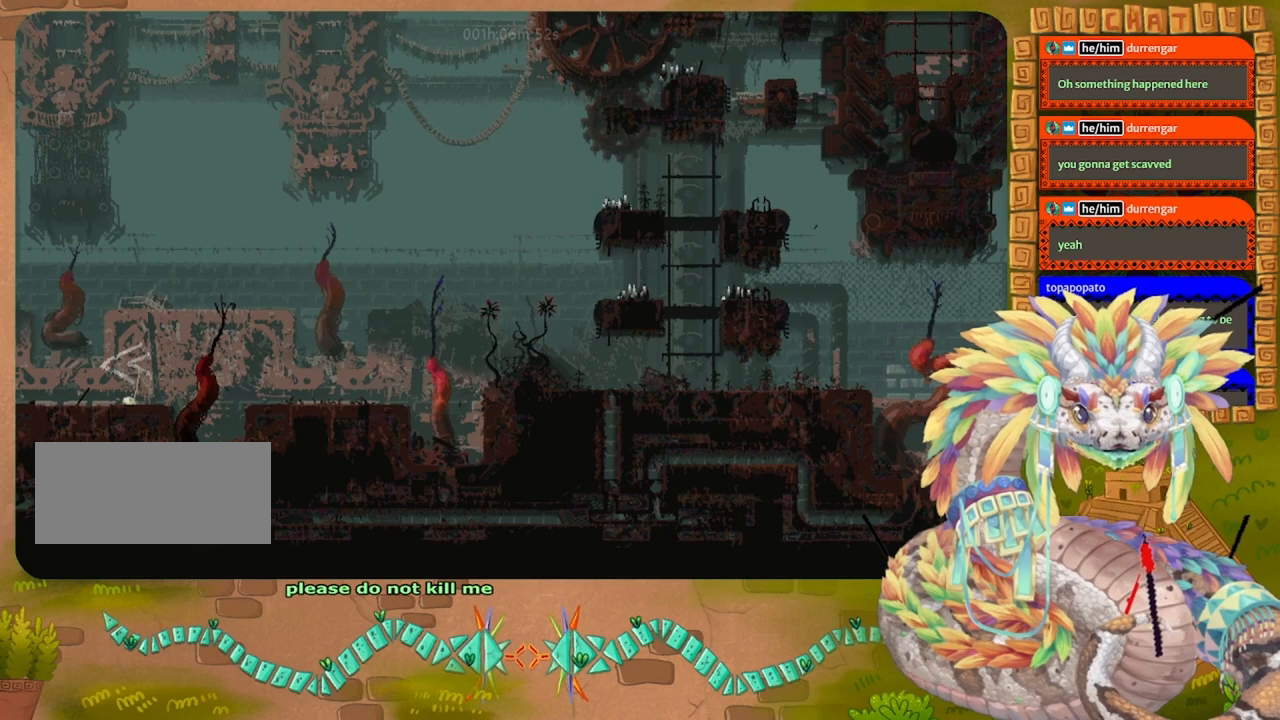
{"keys": [], "events": [[67, "grab", "down"], [100, "down", "up"], [167, "grab", "up"], [267, "grab", "down"], [367, "grab", "up"]]}
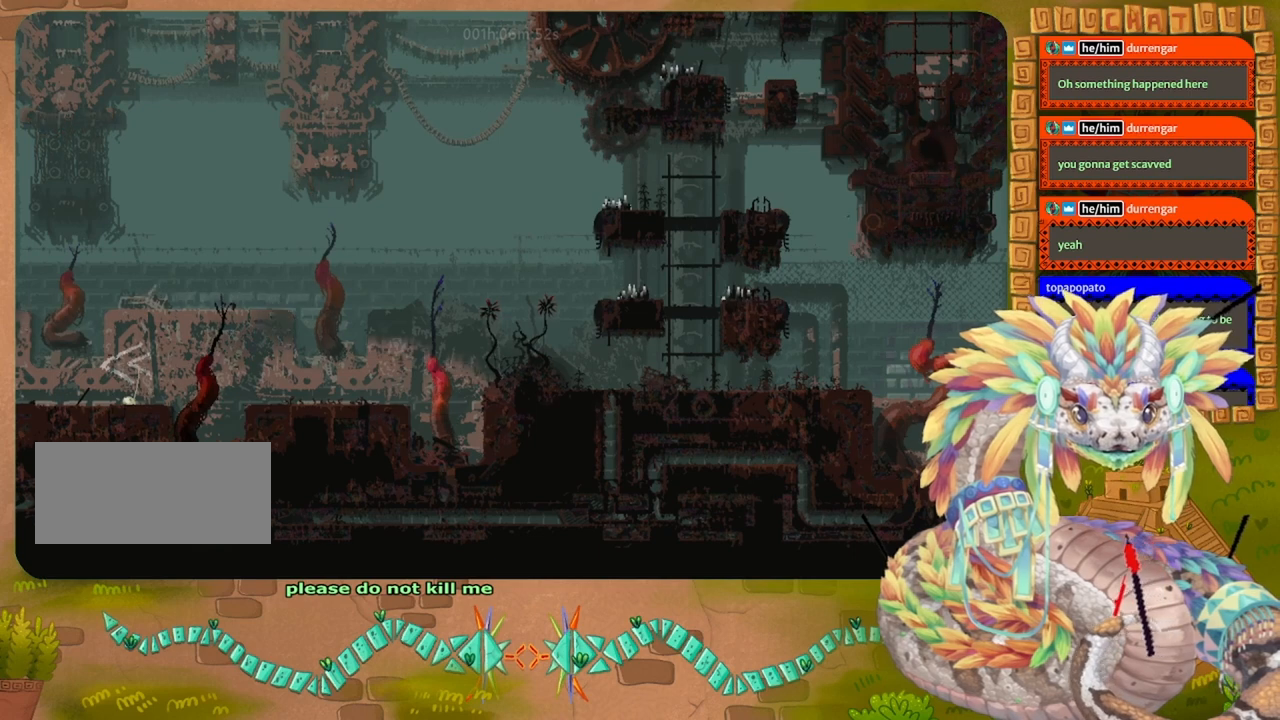
{"keys": ["up"], "events": [[67, "up", "down"]]}
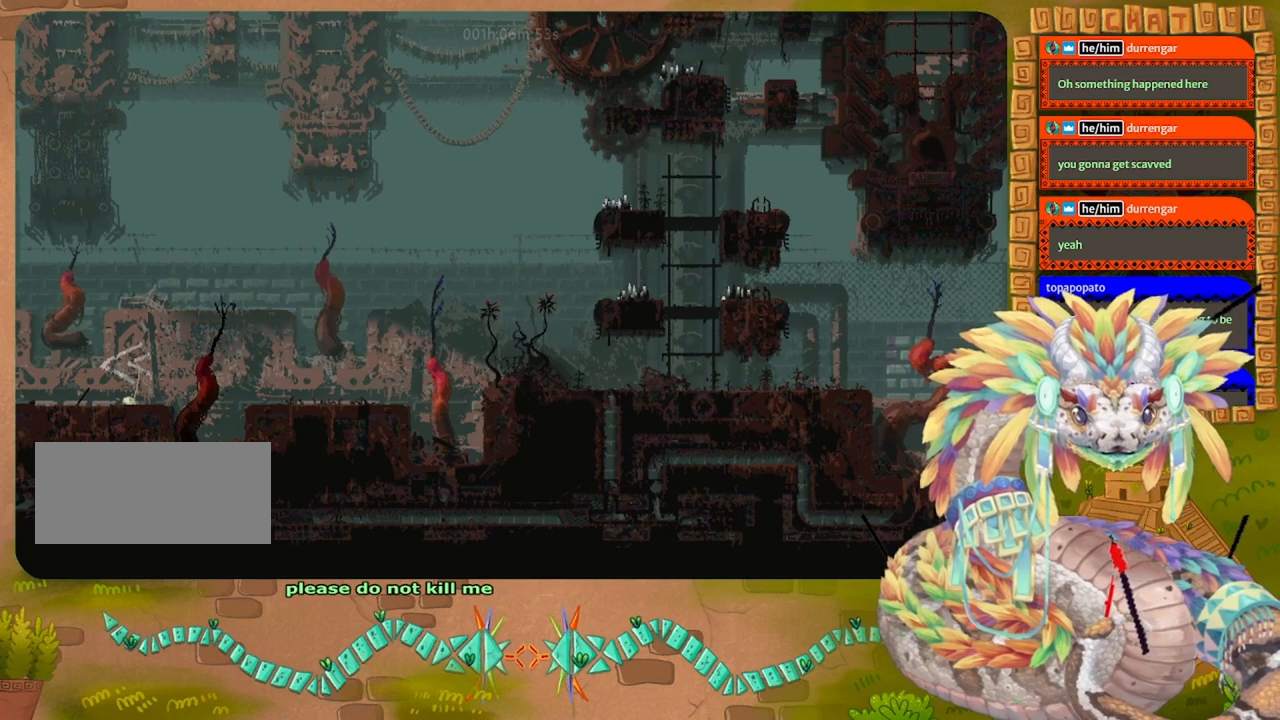
{"keys": ["up"], "events": []}
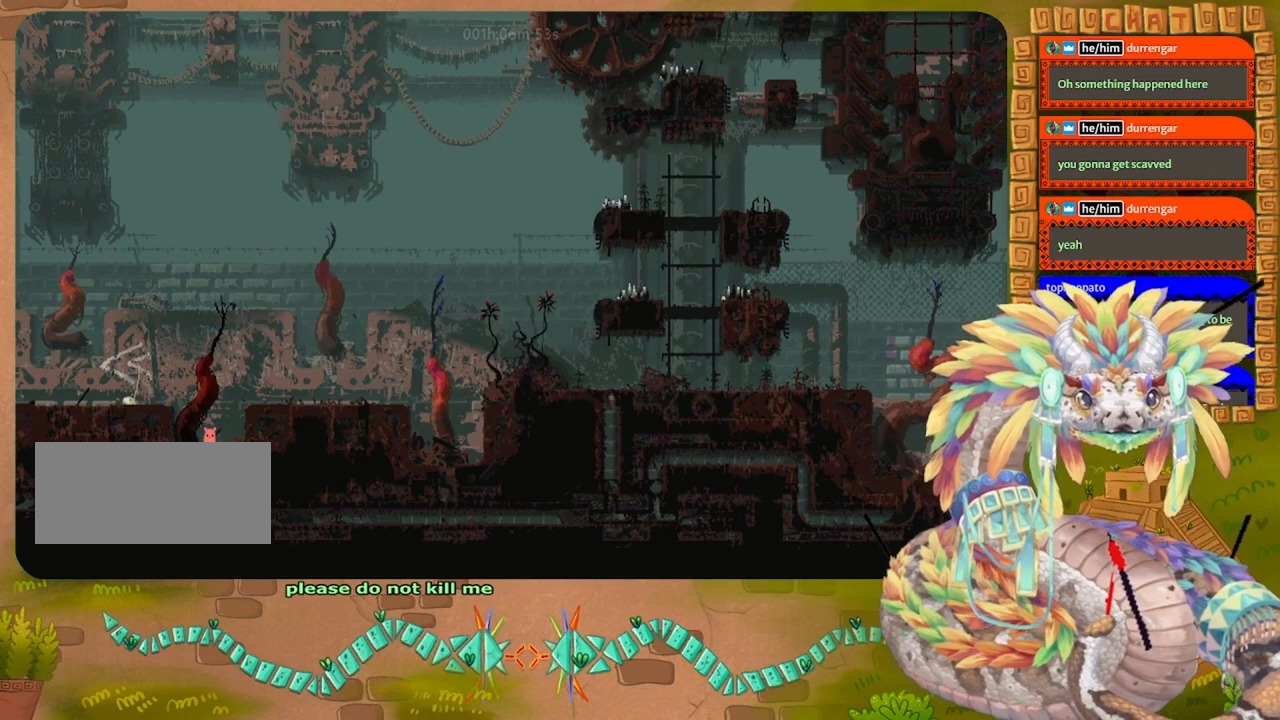
{"keys": ["jump", "left", "up"], "events": [[200, "jump", "down"], [200, "left", "down"]]}
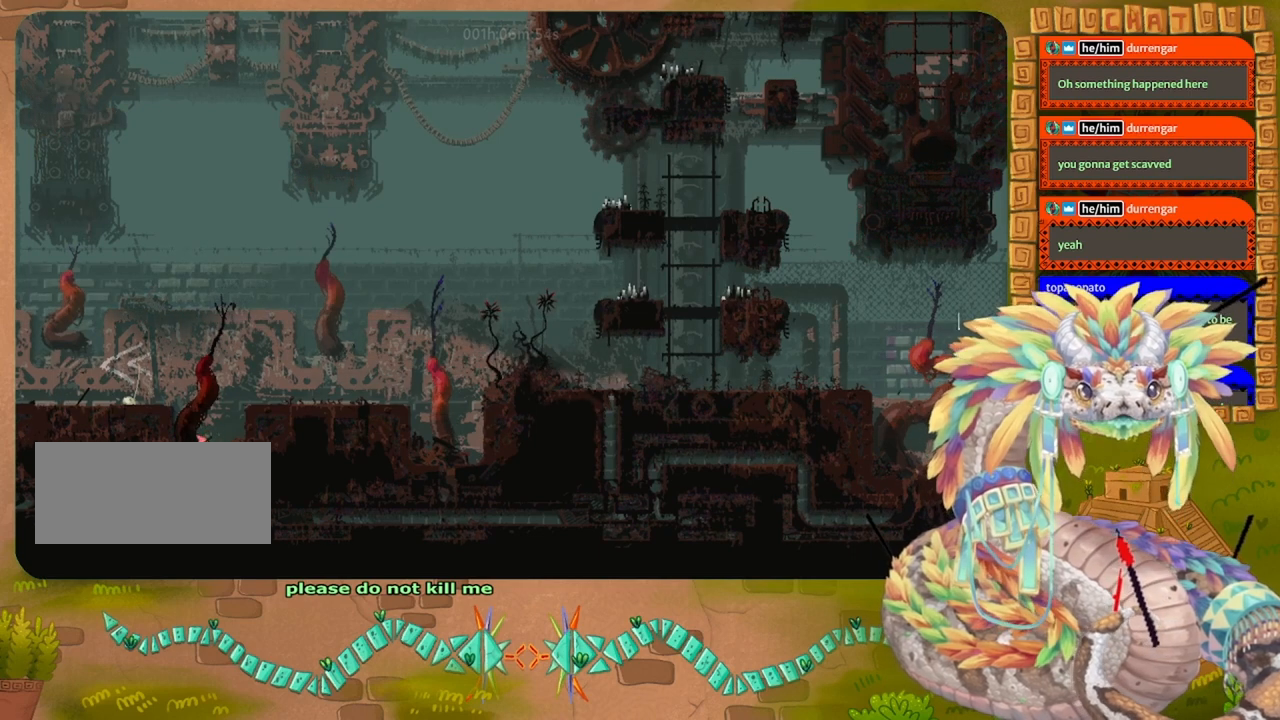
{"keys": ["left"], "events": [[33, "jump", "up"], [100, "up", "up"], [167, "jump", "down"], [500, "jump", "up"]]}
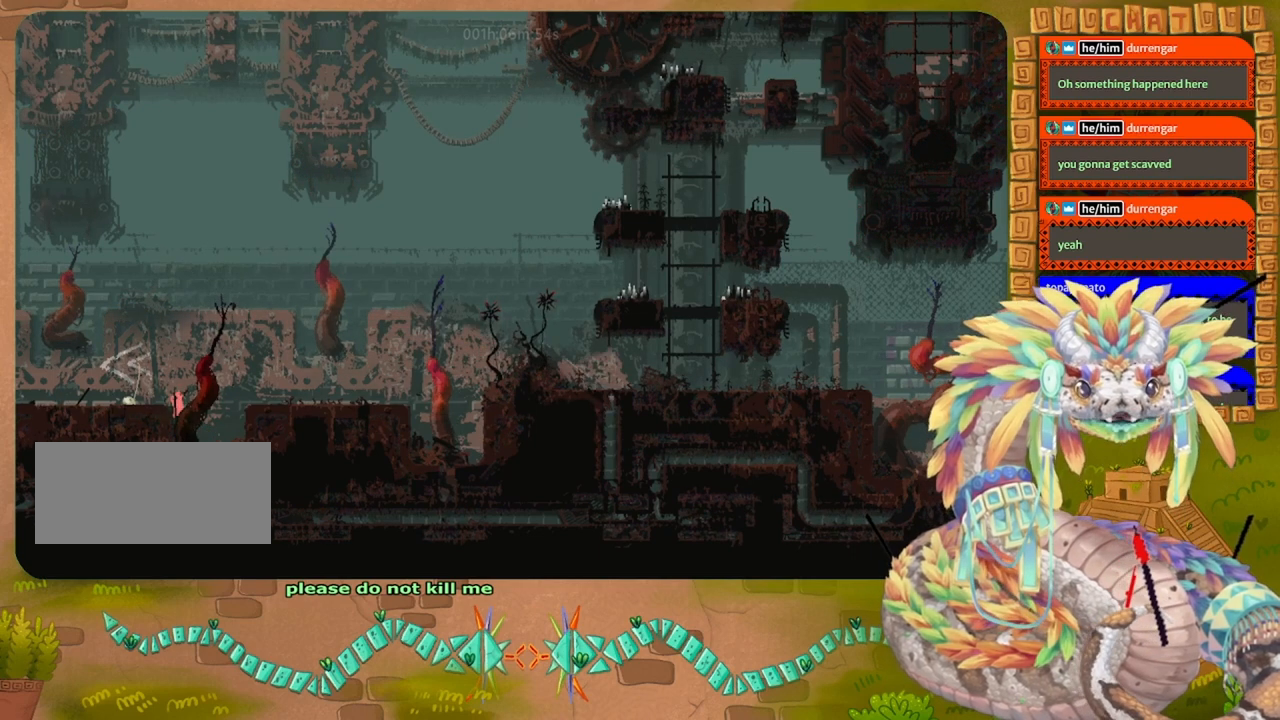
{"keys": ["left"], "events": []}
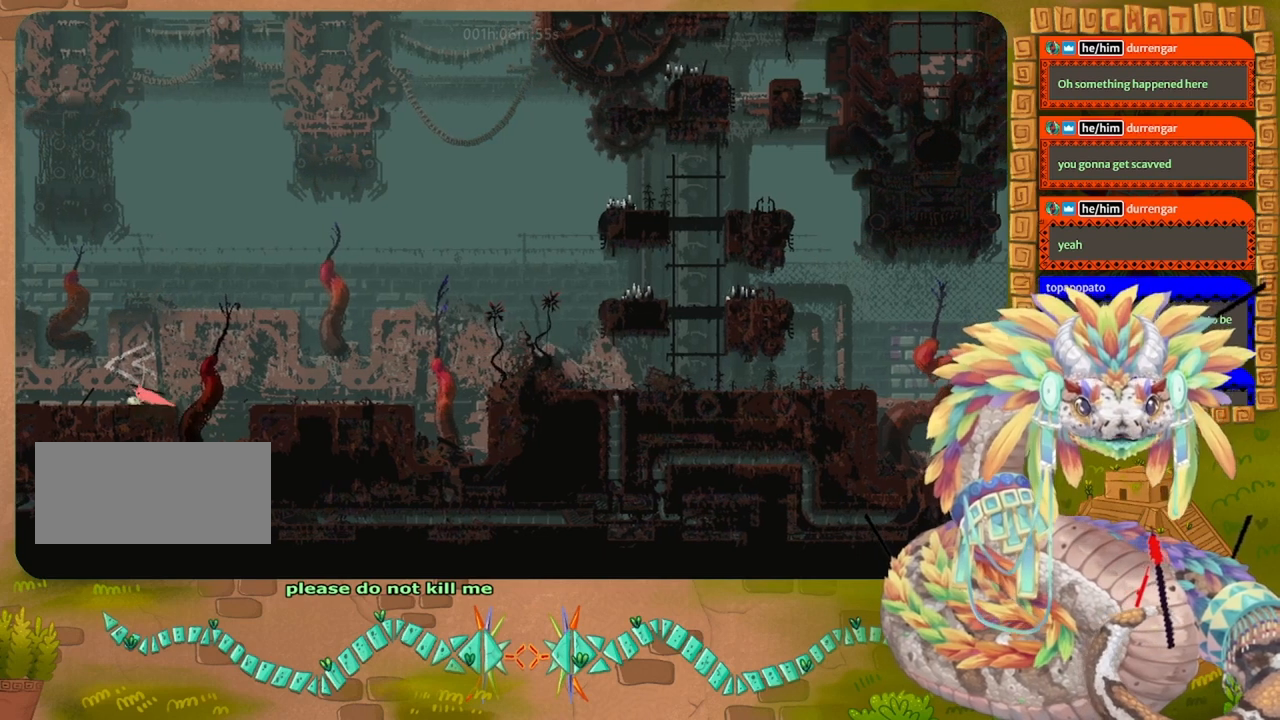
{"keys": ["left"], "events": []}
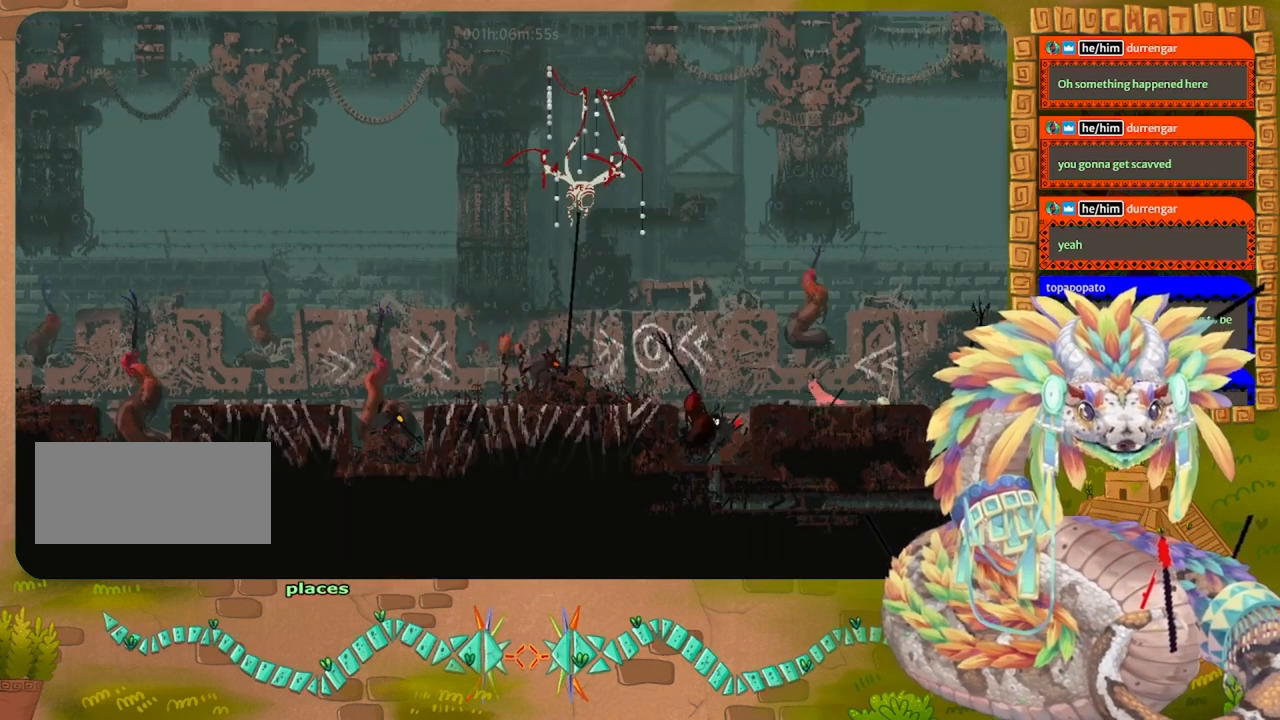
{"keys": ["down"], "events": [[67, "down", "down"], [100, "left", "up"]]}
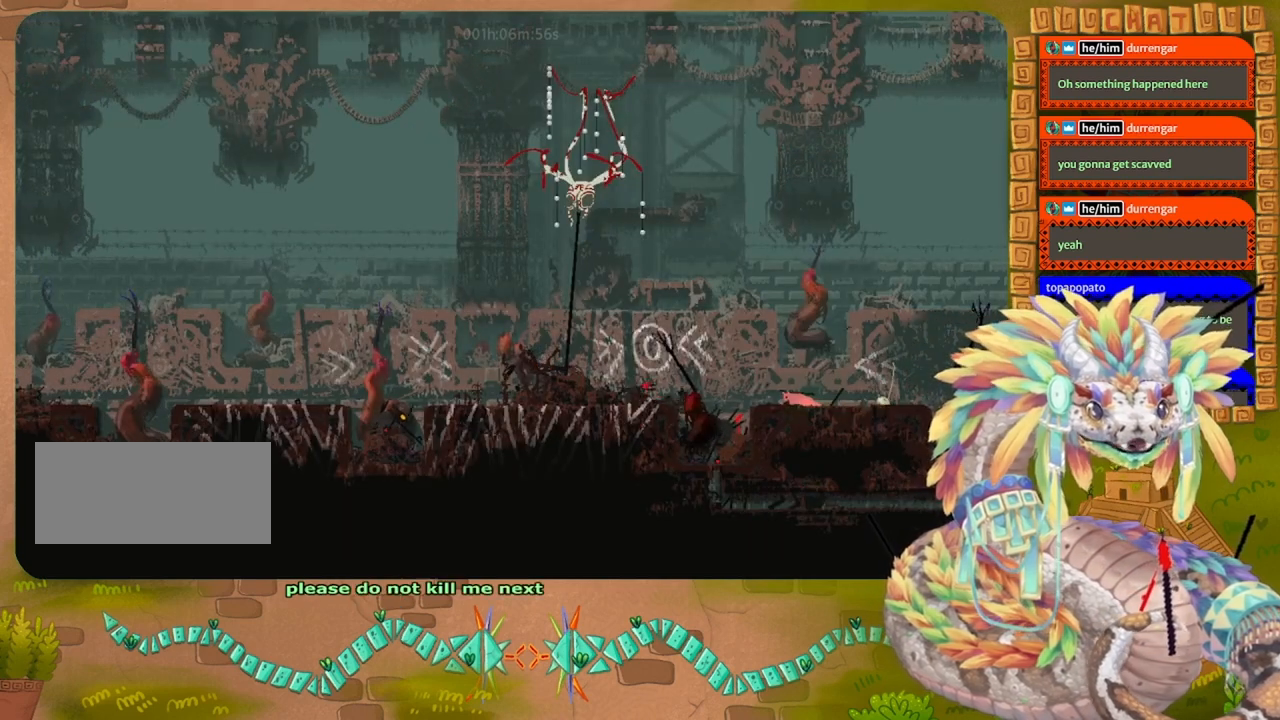
{"keys": ["right"], "events": [[33, "grab", "down"], [133, "grab", "up"], [167, "right", "down"], [233, "down", "up"]]}
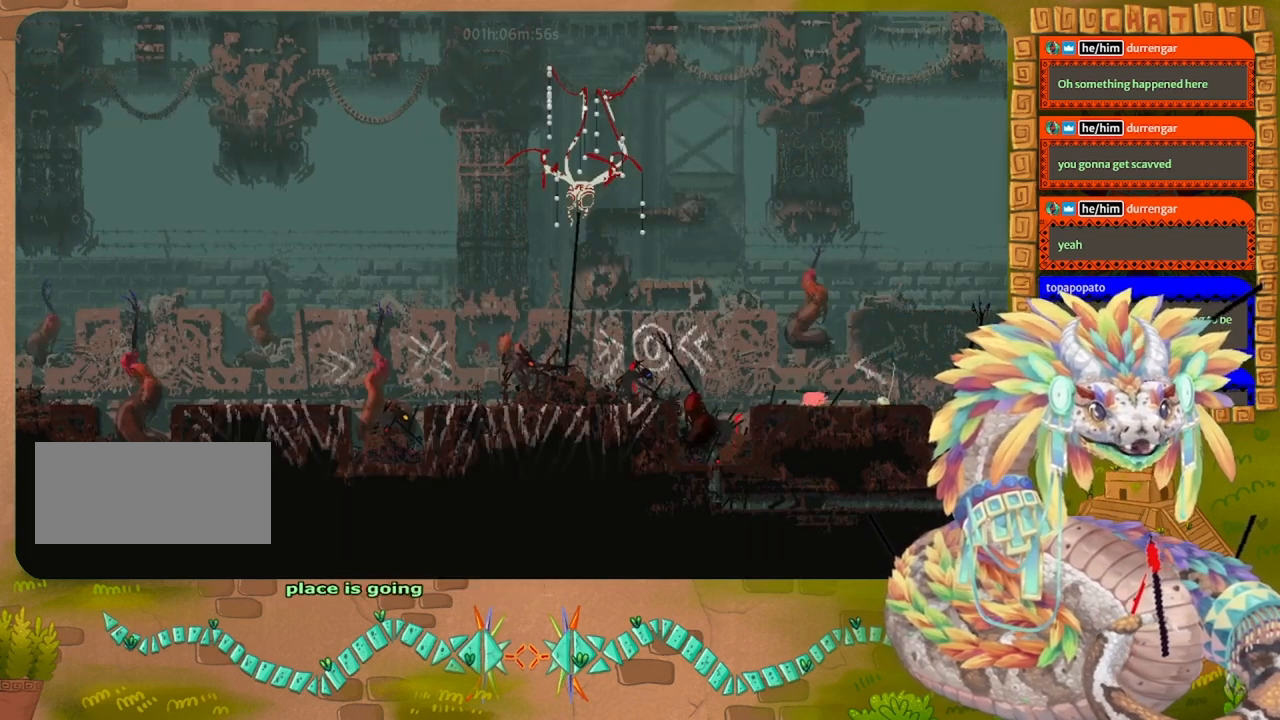
{"keys": ["right"], "events": []}
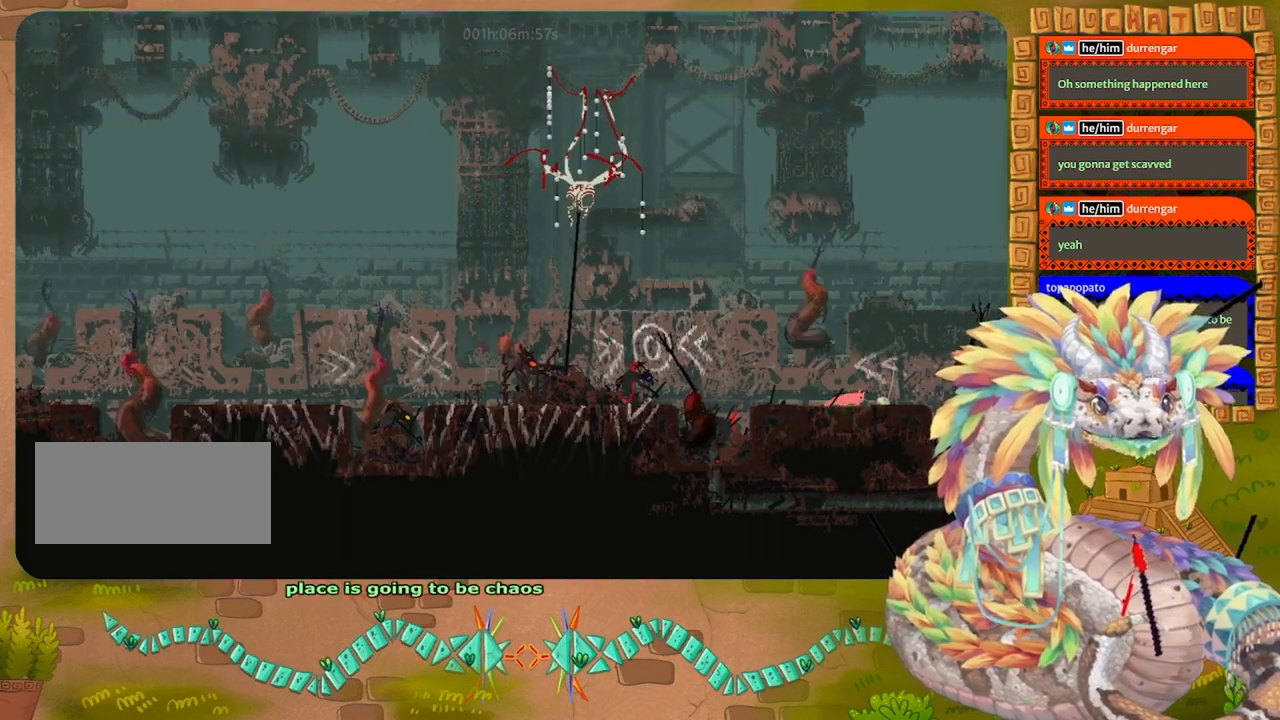
{"keys": ["down", "grab"], "events": [[100, "down", "down"], [200, "right", "up"], [367, "grab", "down"]]}
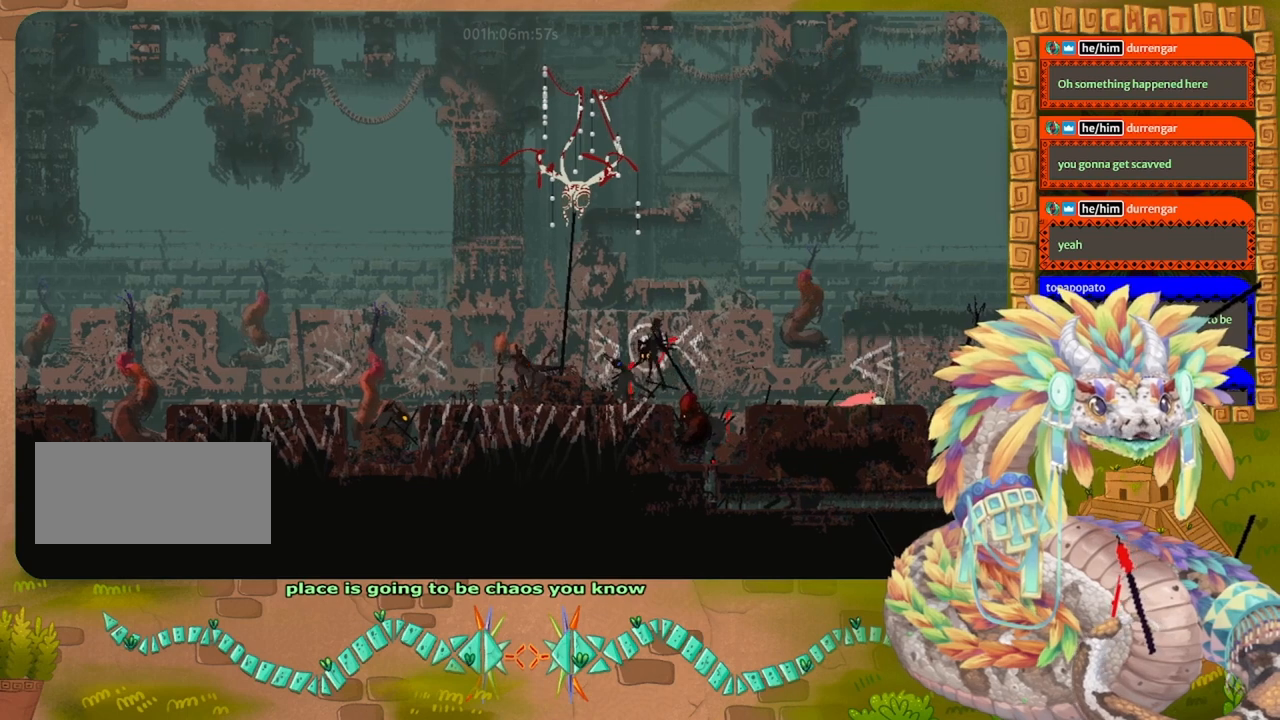
{"keys": ["down"], "events": [[33, "grab", "up"], [333, "grab", "down"], [400, "grab", "up"]]}
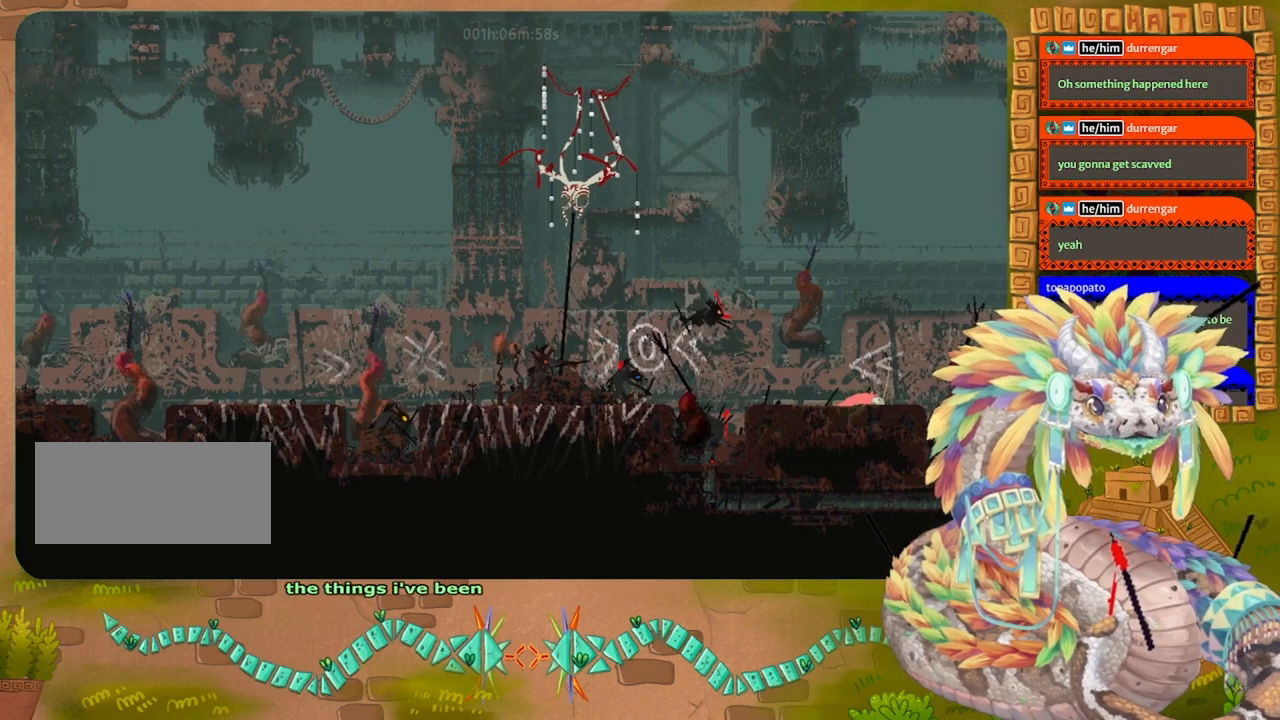
{"keys": ["right"], "events": [[233, "right", "down"], [300, "down", "up"]]}
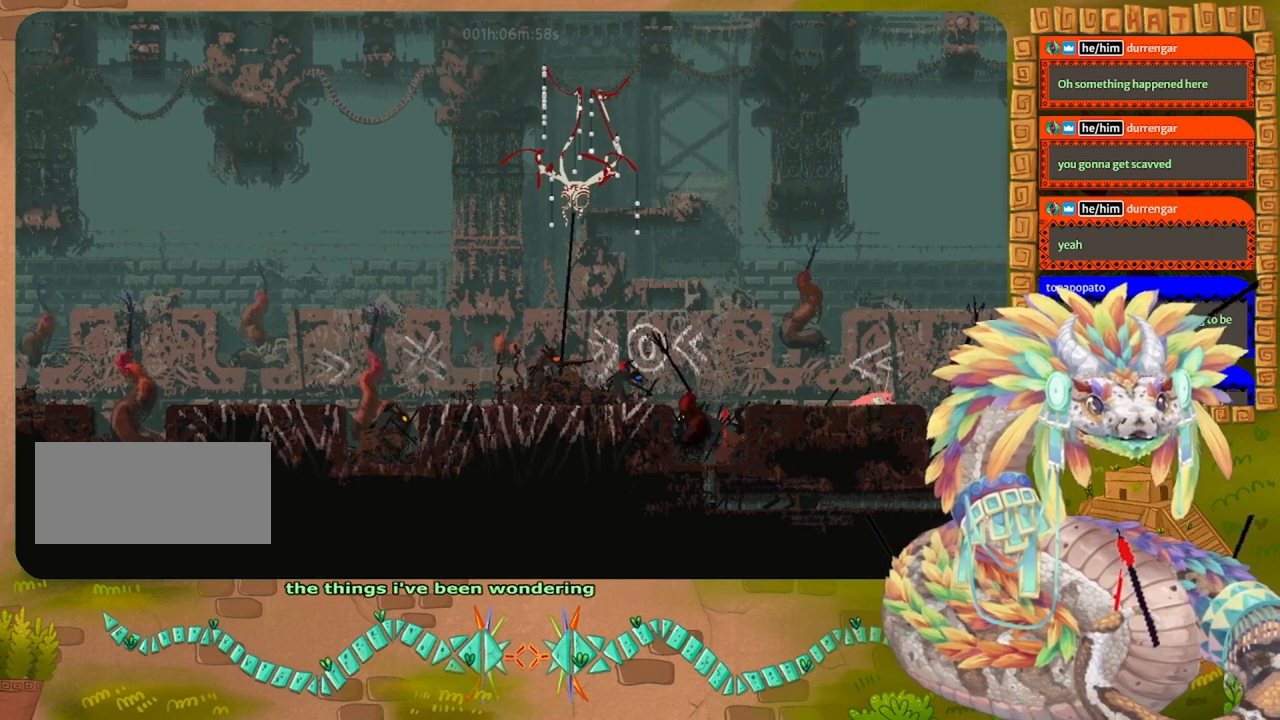
{"keys": ["right"], "events": [[167, "up", "down"], [367, "up", "up"]]}